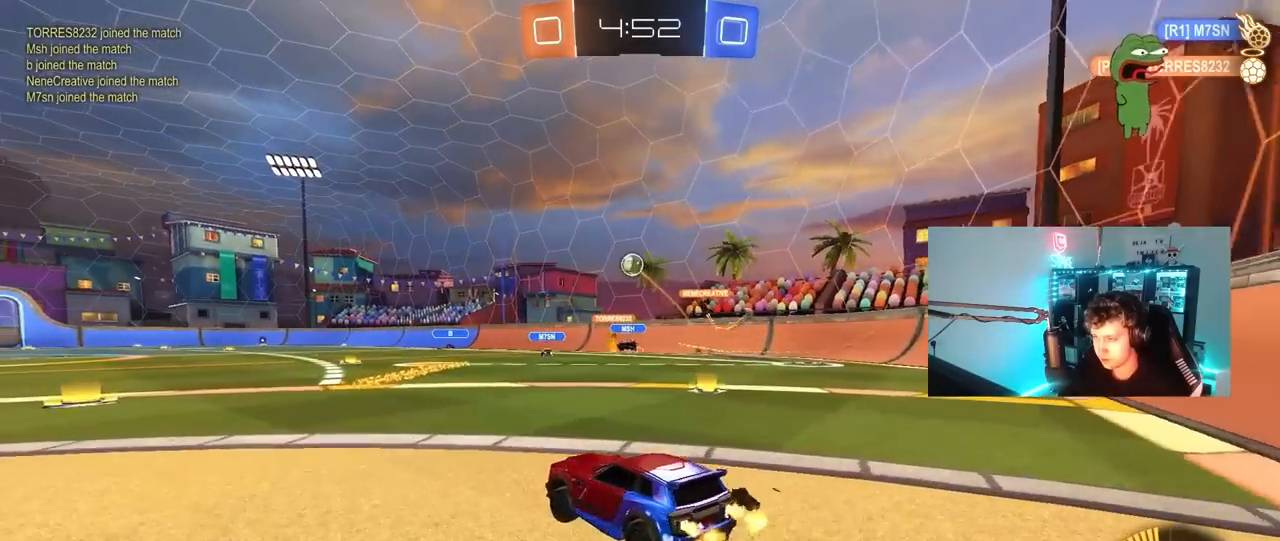
Gameplay with keyboard and mouse; each line is a JSON object with the keys and mouse buttons held at the frame after it. "events" lists presses ("down") and releases ("up") of "1", "2", "3", "4", "5", "a", "alt", "c", "caps_lock", "ctrl", "d", "e", "f", "g", "q", "r", "s", "shift", "space", "t", "tab", "v", "w", "x", "z", "mouse_left", "mouse_wheel" and "mouse_right" between this image and that frame as [ms after this image, input, new state], when the widget could be followed in between. "mouse_left", "mouse_wheel", "mouse_right" = the "left", "wheel", "right" buttons of the "mouse" list. No other keys are recorded. "wheel" means that the mouse wheel is clicked or scrolled. "mouse_move" is the direction in which the mouse moves at that frame (one of eight, or "still"), when it could be read.
{"keys": ["w"], "mouse": [], "mouse_move": "still", "events": [[17, "a", "up"], [67, "a", "down"], [300, "a", "up"], [350, "mouse_left", "up"]]}
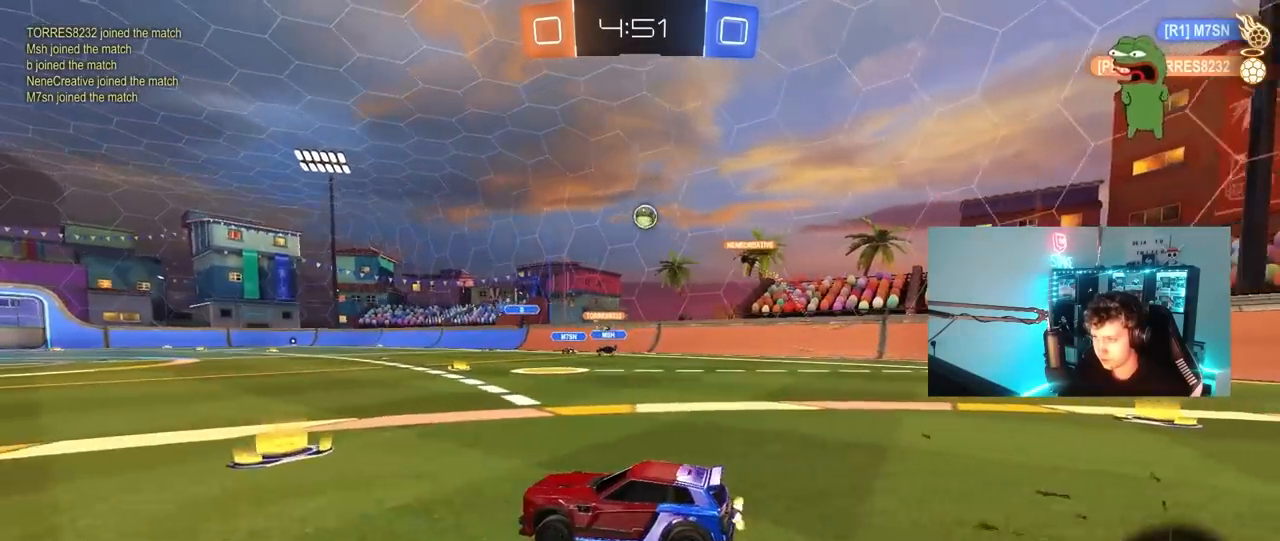
{"keys": ["w"], "mouse": [], "mouse_move": "still", "events": [[33, "d", "down"], [83, "d", "up"], [133, "a", "down"], [133, "shift", "down"], [267, "shift", "up"], [450, "a", "up"]]}
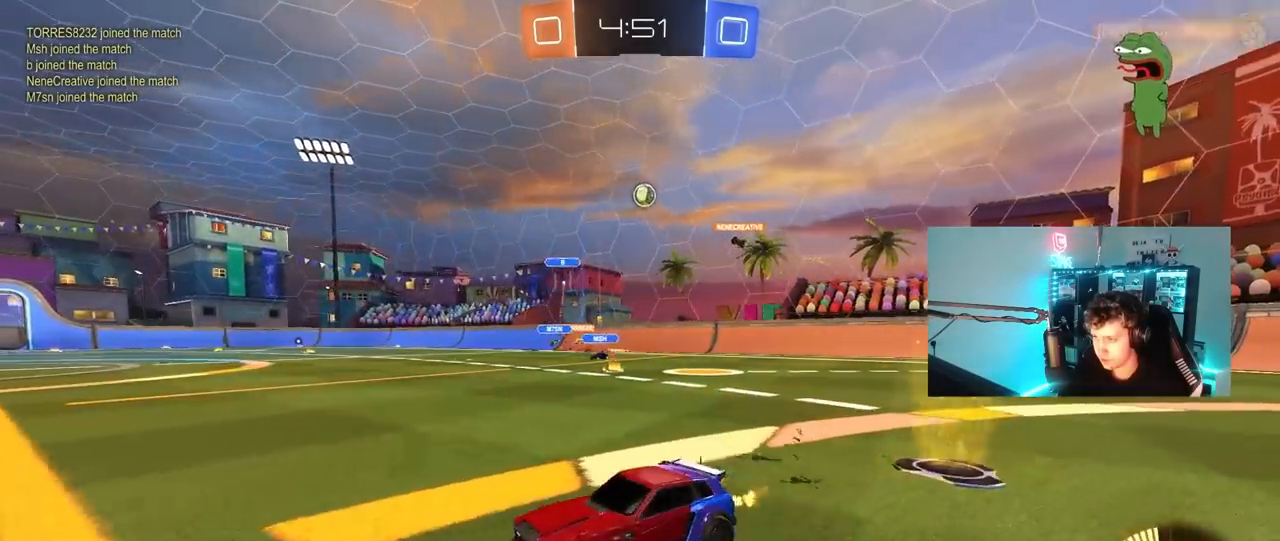
{"keys": ["a", "w"], "mouse": [], "mouse_move": "still", "events": [[100, "a", "down"]]}
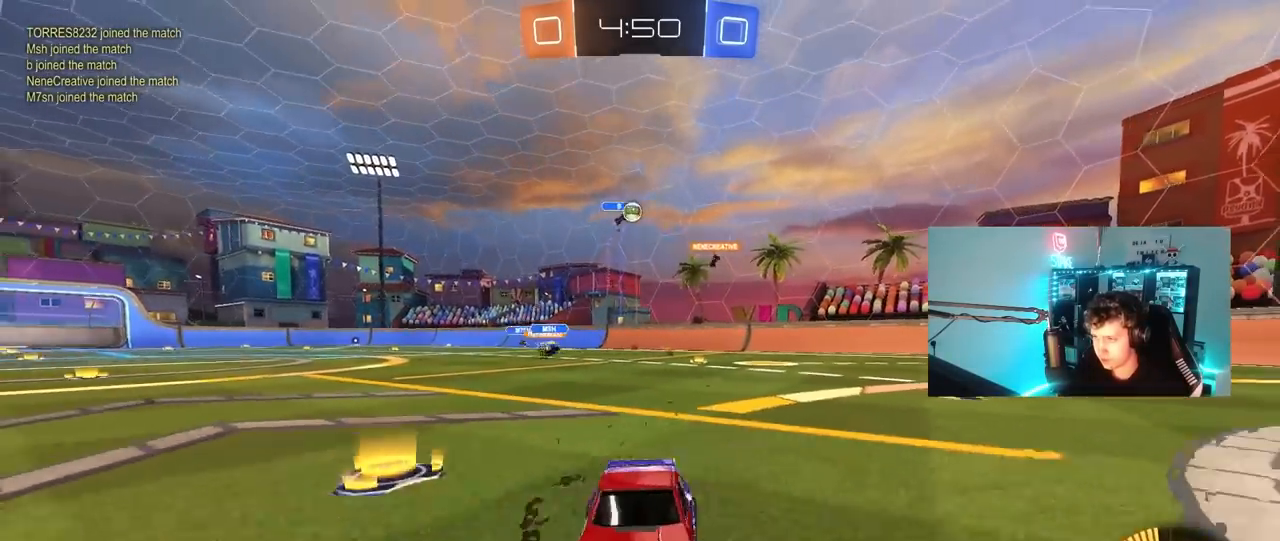
{"keys": ["a", "shift", "w"], "mouse": [], "mouse_move": "still", "events": [[200, "shift", "down"], [300, "shift", "up"], [400, "shift", "down"]]}
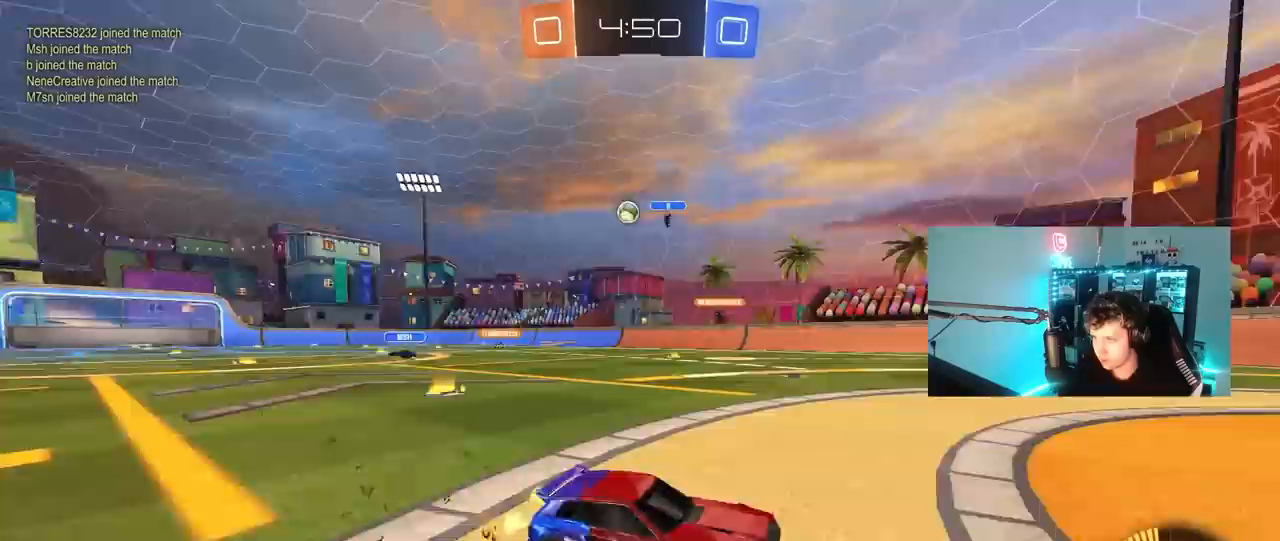
{"keys": ["a", "w"], "mouse": ["left"], "mouse_move": "down", "events": [[133, "shift", "up"], [500, "mouse_left", "down"]]}
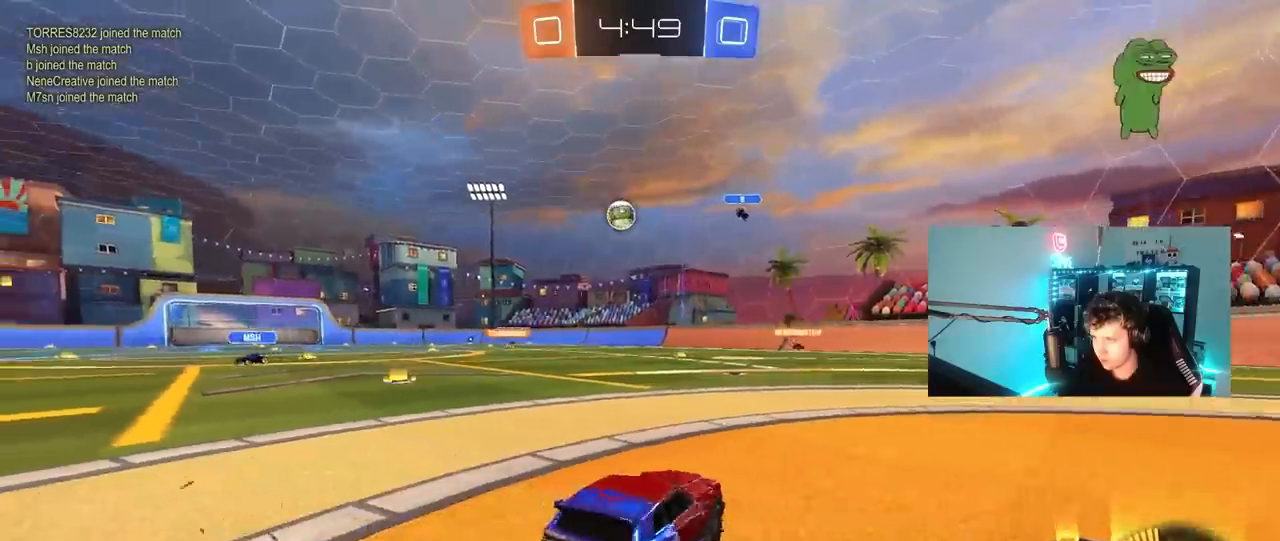
{"keys": ["a", "w"], "mouse": ["left"], "mouse_move": "still", "events": []}
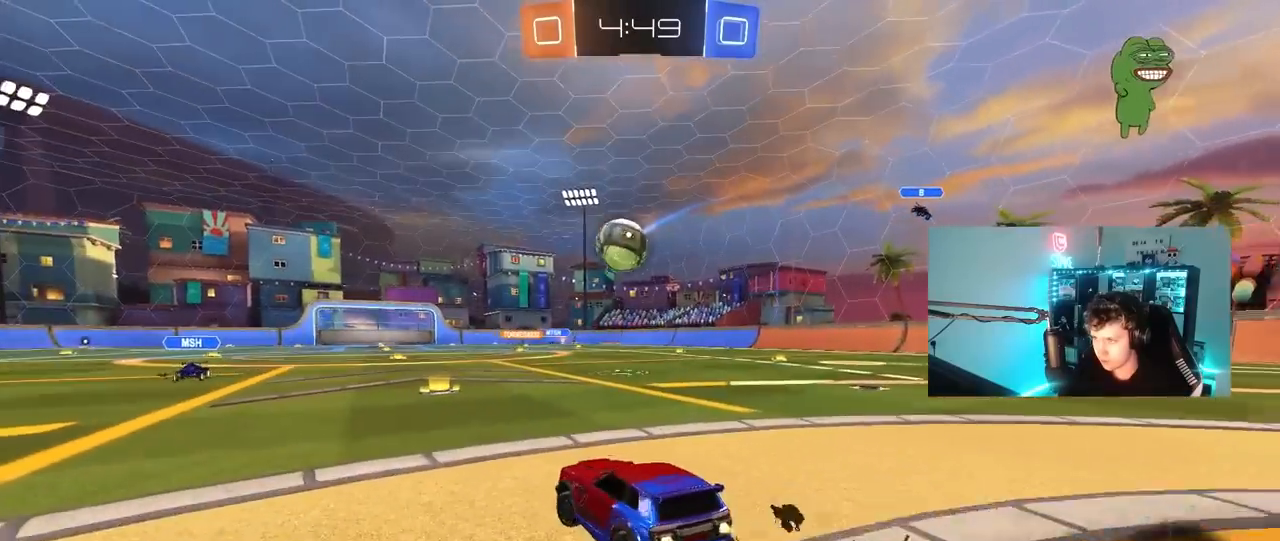
{"keys": ["d", "s", "shift"], "mouse": ["left", "right"], "mouse_move": "up-left", "events": [[67, "a", "up"], [117, "w", "up"], [150, "mouse_right", "down"], [200, "a", "down"], [250, "a", "up"], [300, "mouse_right", "up"], [300, "w", "down"], [350, "d", "down"], [350, "mouse_right", "down"], [350, "shift", "down"], [433, "s", "down"], [433, "w", "up"]]}
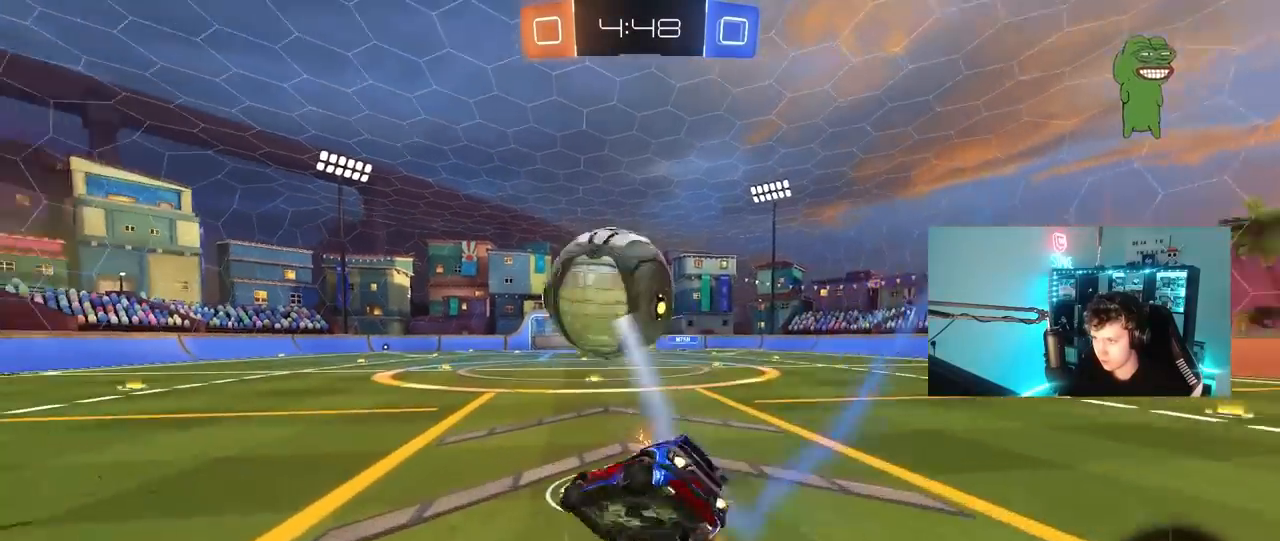
{"keys": ["d", "s", "shift"], "mouse": [], "mouse_move": "still", "events": [[133, "mouse_right", "up"], [317, "s", "up"], [367, "mouse_left", "up"], [417, "s", "down"]]}
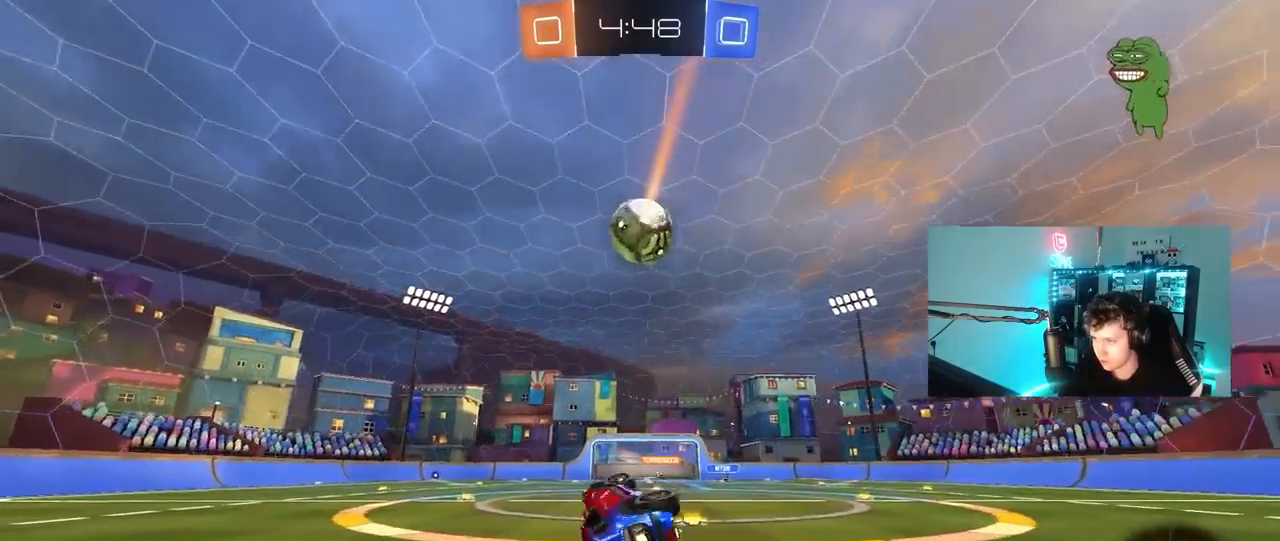
{"keys": ["a", "w"], "mouse": [], "mouse_move": "still", "events": [[183, "d", "up"], [183, "s", "up"], [183, "shift", "up"], [383, "a", "down"], [417, "w", "down"]]}
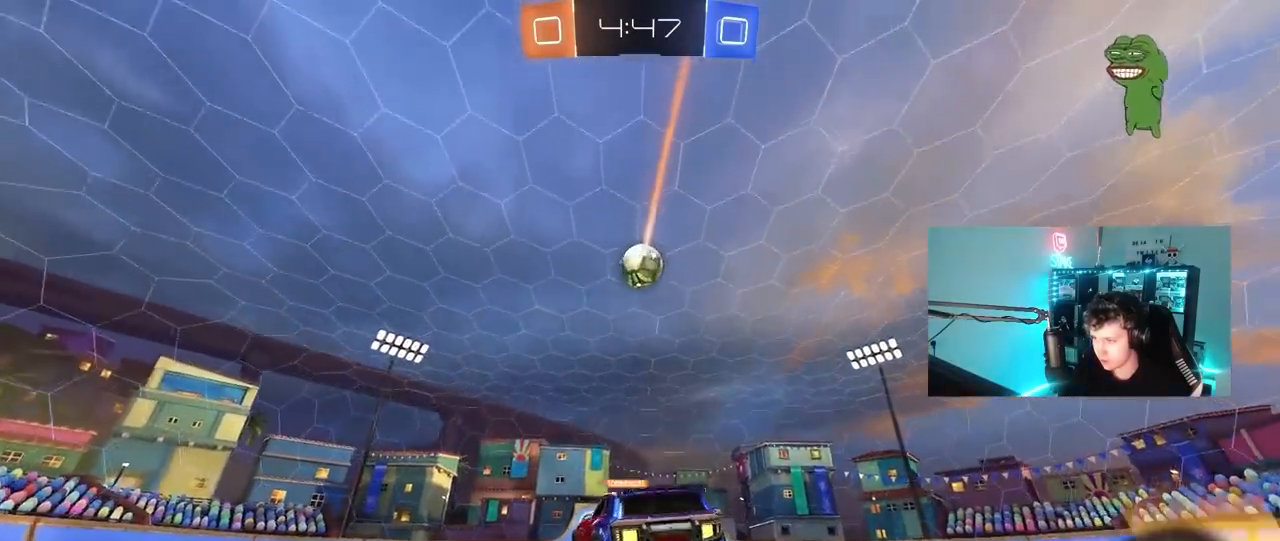
{"keys": ["d", "w"], "mouse": [], "mouse_move": "still", "events": [[67, "a", "up"], [250, "a", "down"], [300, "a", "up"], [350, "d", "down"]]}
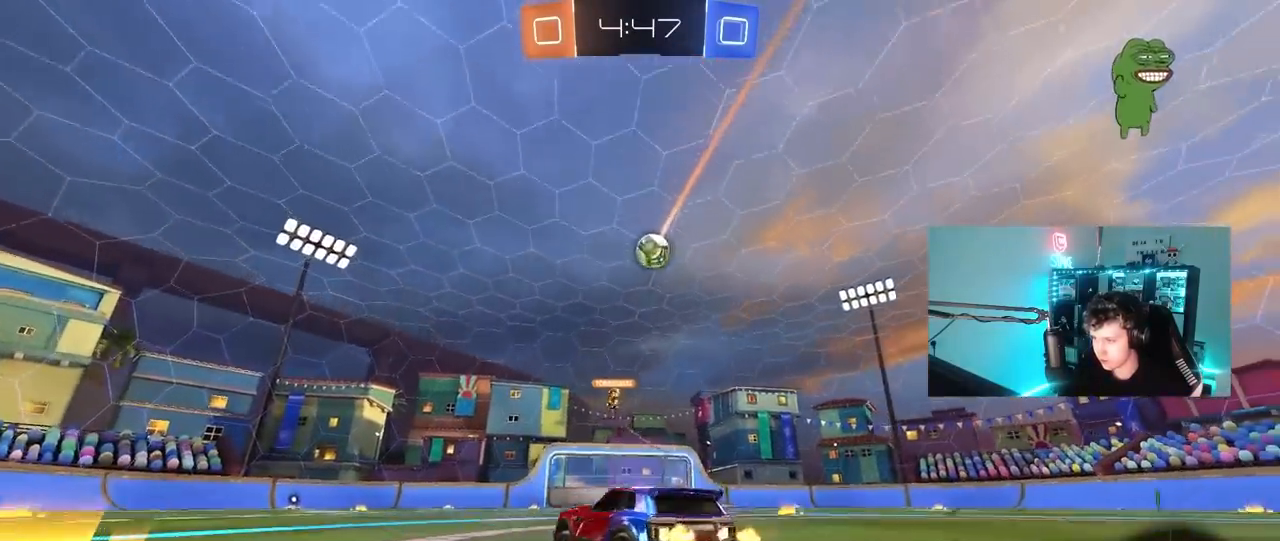
{"keys": ["w"], "mouse": [], "mouse_move": "still", "events": [[217, "d", "up"], [417, "d", "down"], [500, "d", "up"]]}
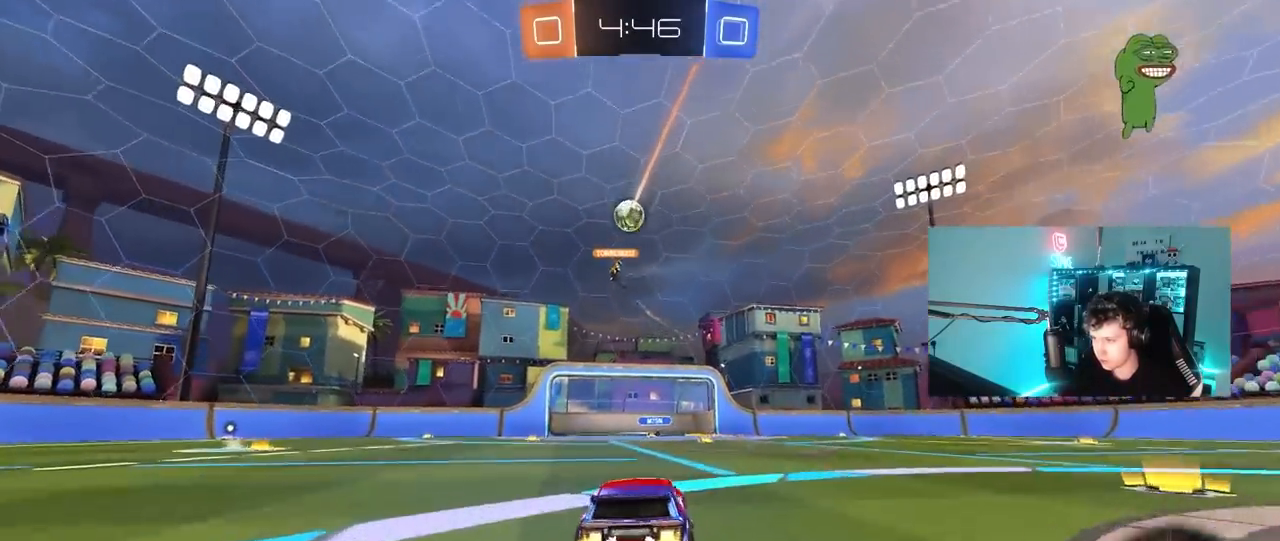
{"keys": ["a"], "mouse": [], "mouse_move": "still", "events": [[283, "w", "up"], [433, "a", "down"]]}
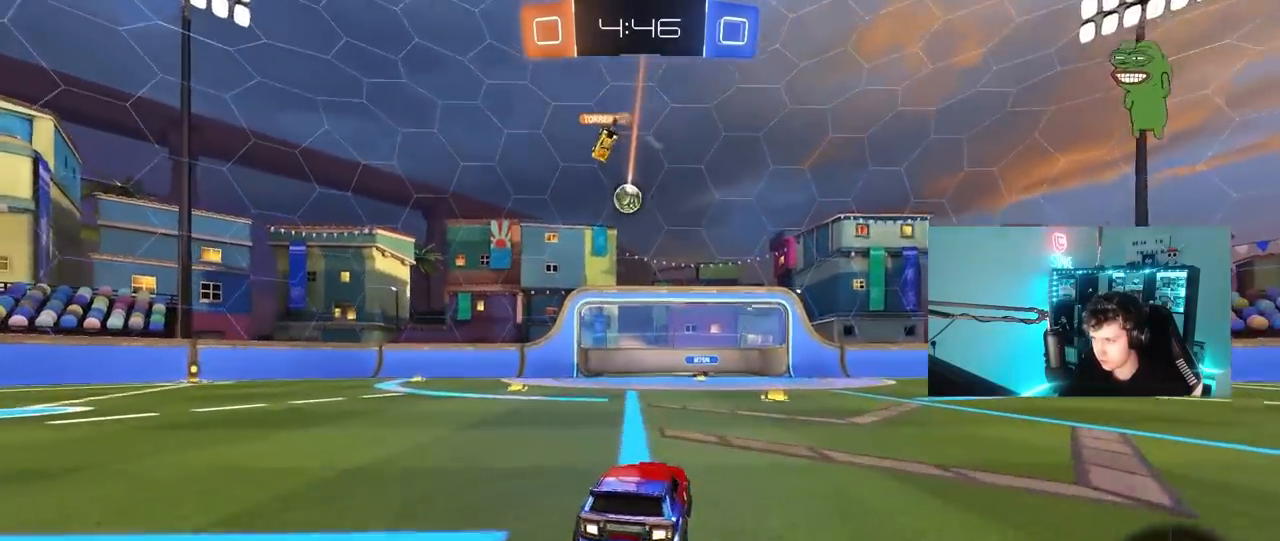
{"keys": ["d"], "mouse": ["left"], "mouse_move": "still", "events": [[17, "s", "down"], [117, "s", "up"], [200, "a", "up"], [200, "mouse_right", "down"], [250, "d", "down"], [250, "s", "down"], [350, "a", "down"], [350, "d", "up"], [400, "mouse_left", "down"], [433, "a", "up"], [433, "d", "down"], [433, "s", "up"], [483, "mouse_right", "up"]]}
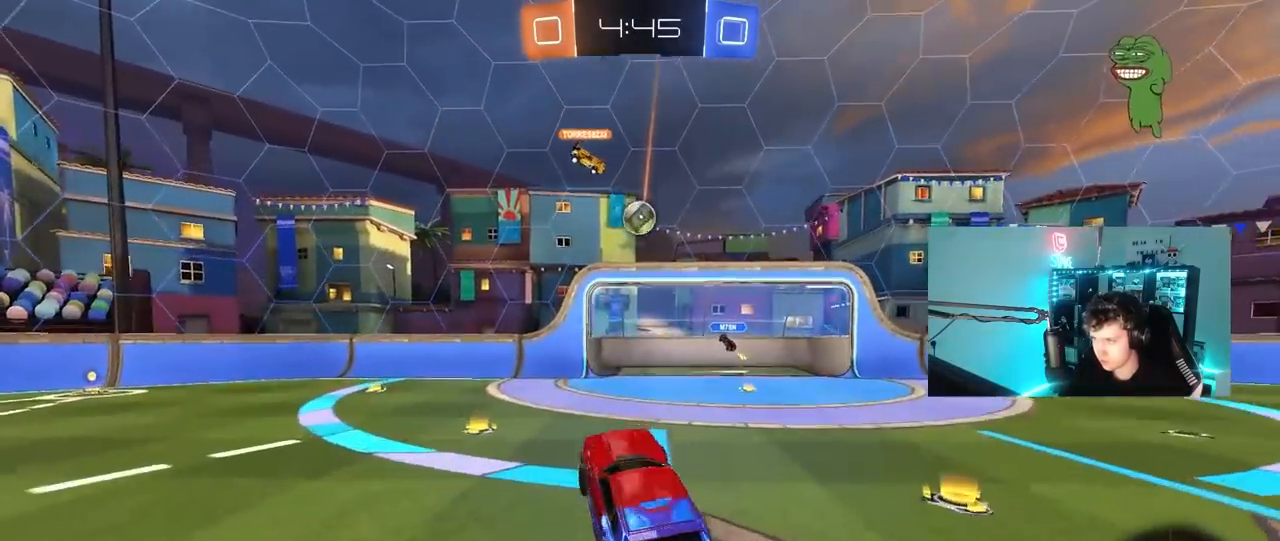
{"keys": ["w"], "mouse": [], "mouse_move": "right", "events": [[217, "a", "down"], [217, "d", "up"], [267, "w", "down"], [367, "a", "up"], [417, "w", "up"], [450, "mouse_left", "up"], [450, "w", "down"]]}
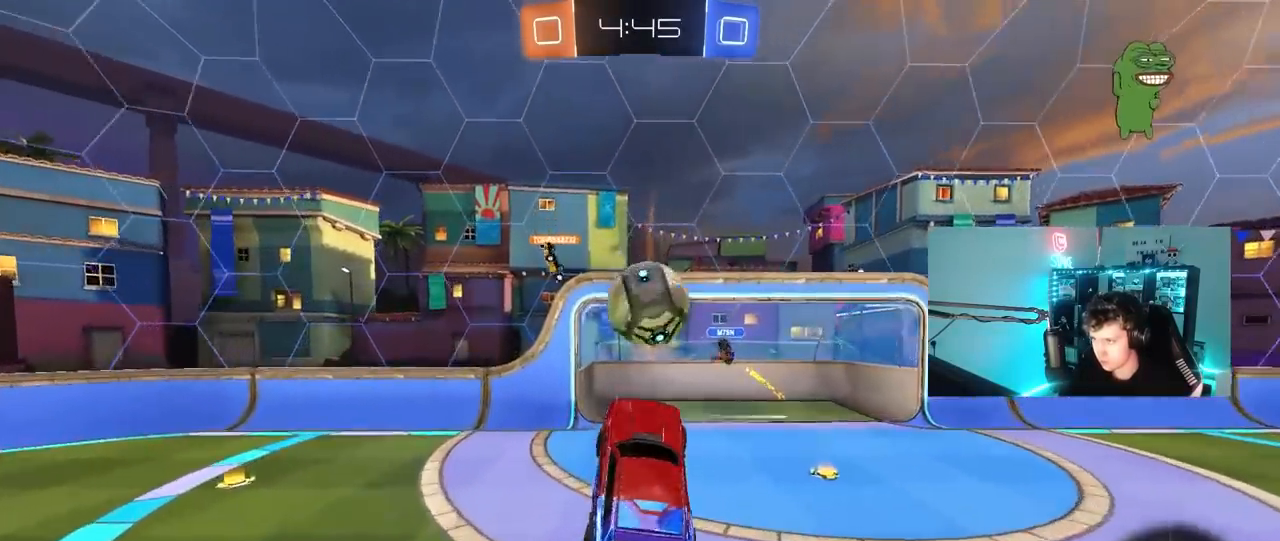
{"keys": ["w"], "mouse": [], "mouse_move": "still", "events": [[100, "mouse_right", "down"], [233, "mouse_right", "up"]]}
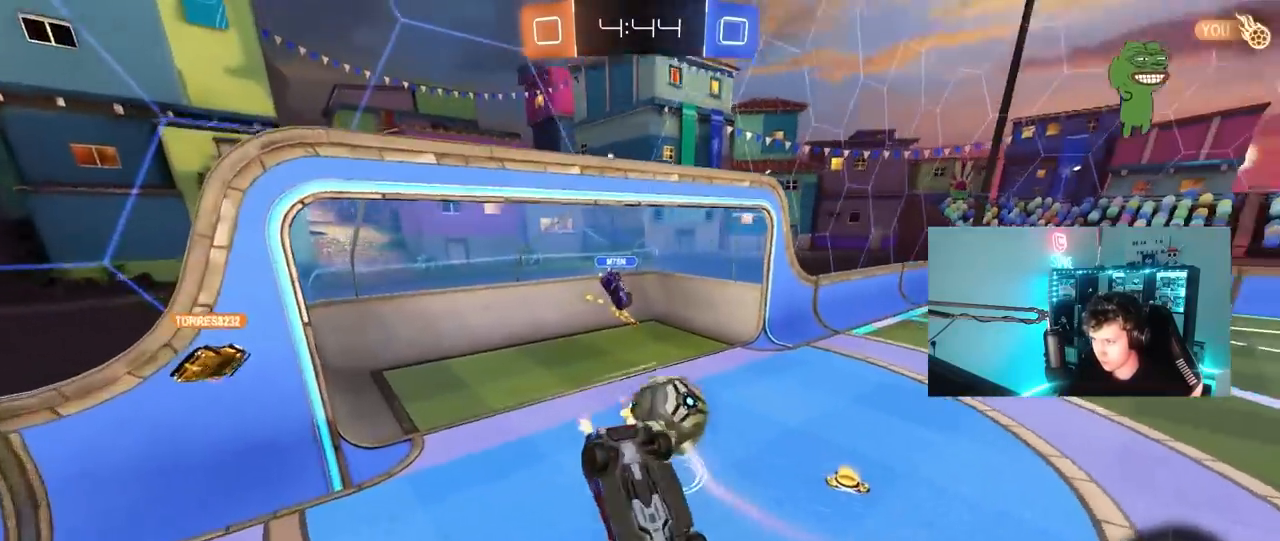
{"keys": ["d"], "mouse": [], "mouse_move": "still", "events": [[250, "d", "down"], [300, "w", "up"]]}
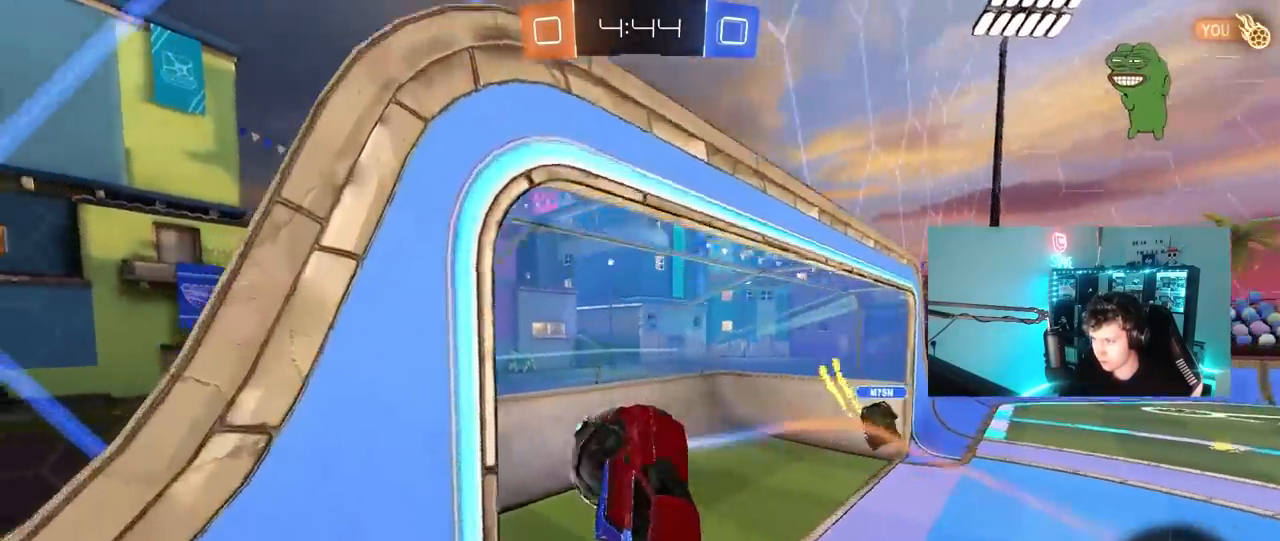
{"keys": ["d", "s"], "mouse": [], "mouse_move": "still", "events": [[33, "w", "down"], [83, "d", "up"], [133, "w", "up"], [317, "space", "down"], [400, "s", "down"], [450, "space", "up"], [500, "d", "down"]]}
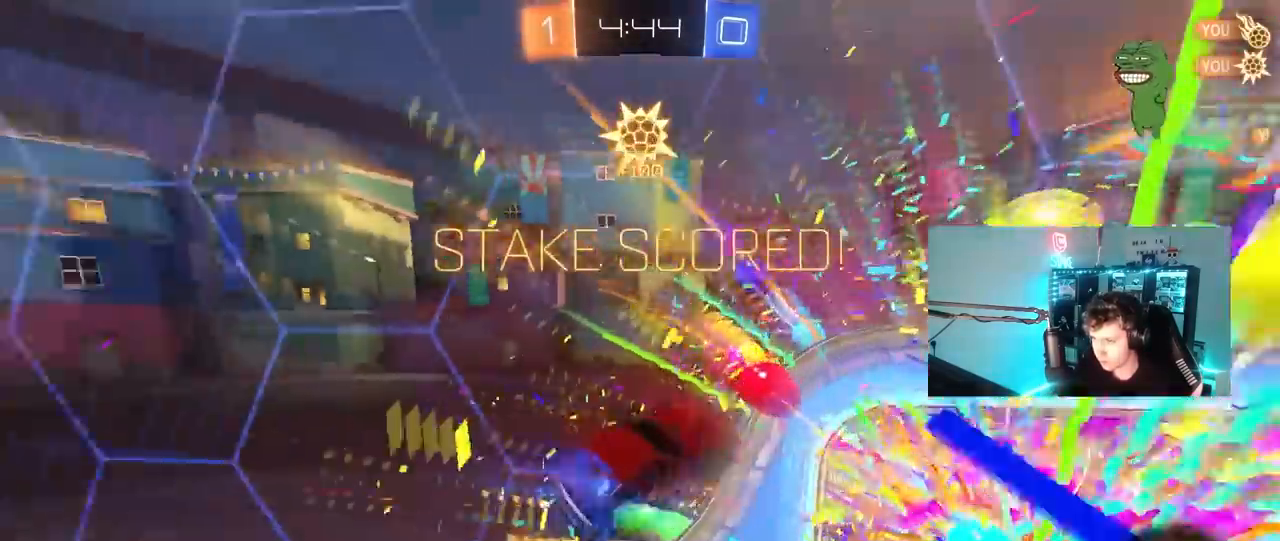
{"keys": ["d"], "mouse": [], "mouse_move": "still", "events": [[100, "q", "down"], [333, "q", "up"], [417, "s", "up"]]}
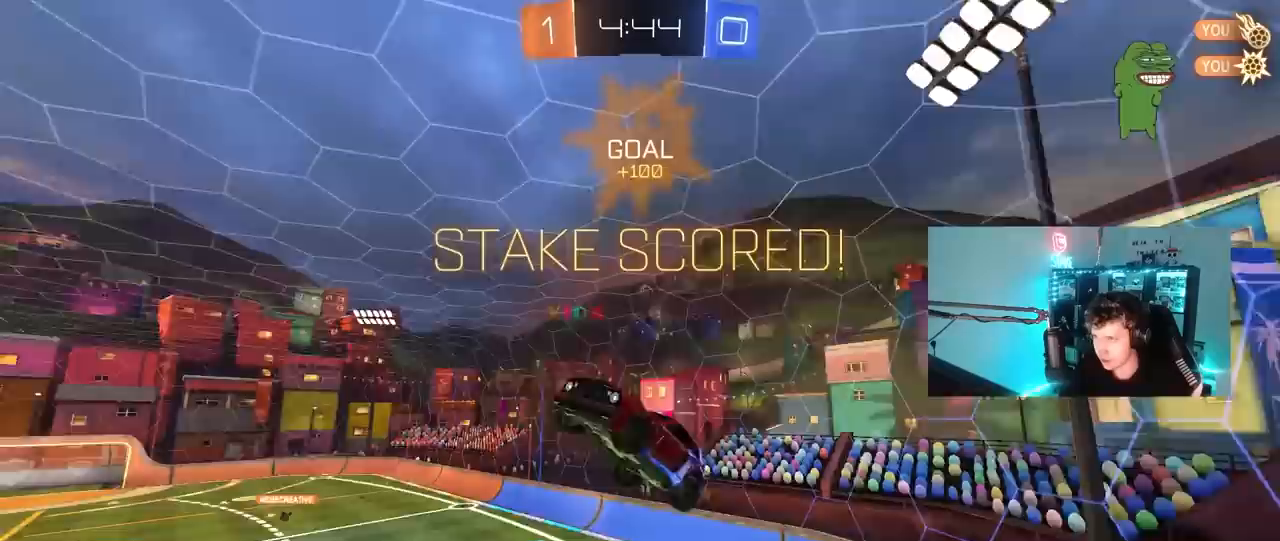
{"keys": ["a", "q"], "mouse": ["left"], "mouse_move": "still", "events": [[17, "mouse_left", "down"], [17, "q", "down"], [117, "a", "down"], [117, "d", "up"], [167, "w", "down"], [350, "w", "up"]]}
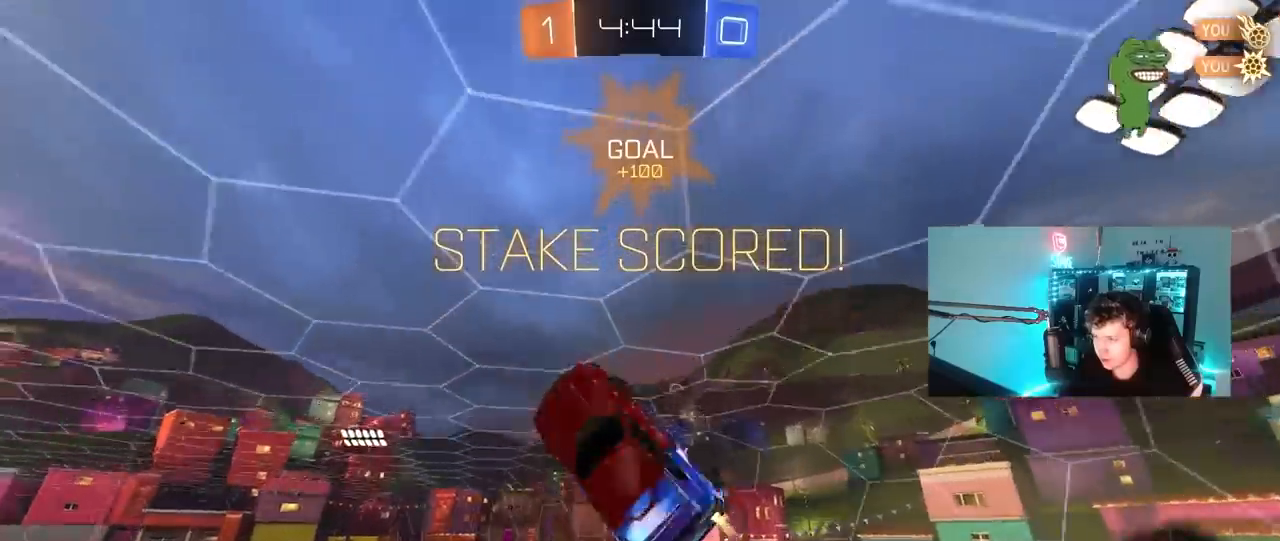
{"keys": ["shift"], "mouse": ["left", "right"], "mouse_move": "still", "events": [[33, "s", "down"], [83, "mouse_left", "up"], [267, "a", "up"], [267, "q", "up"], [317, "mouse_left", "down"], [367, "d", "down"], [367, "s", "up"], [400, "shift", "down"], [450, "d", "up"], [450, "mouse_right", "down"]]}
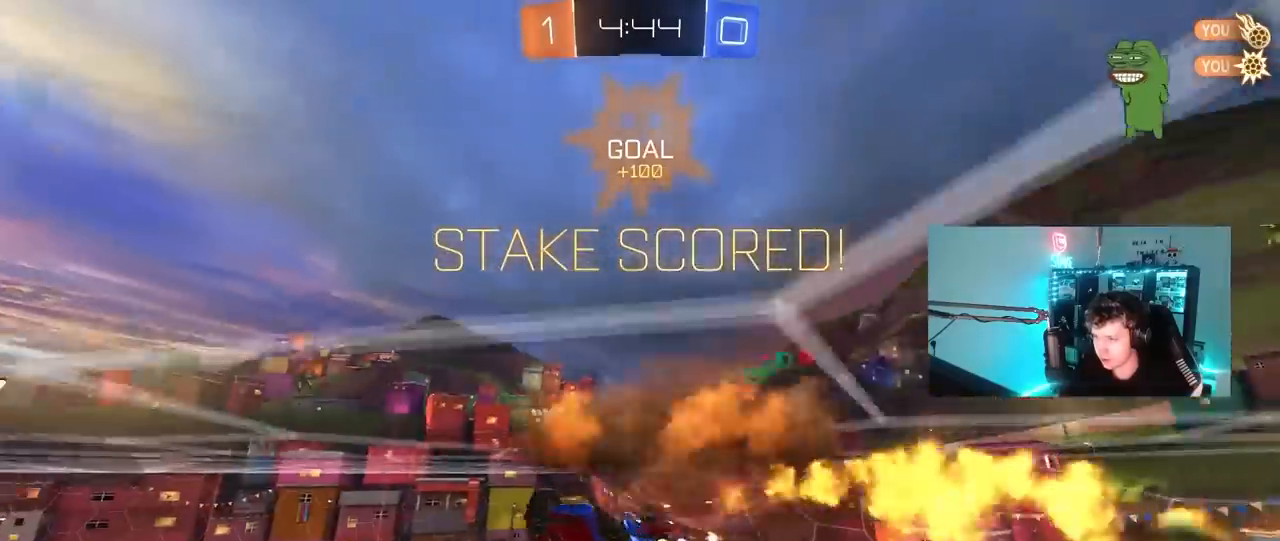
{"keys": ["d", "s", "shift"], "mouse": ["left"], "mouse_move": "still", "events": [[50, "d", "down"], [50, "mouse_right", "up"], [50, "w", "down"], [183, "mouse_right", "down"], [333, "s", "down"], [333, "w", "up"], [417, "mouse_right", "up"]]}
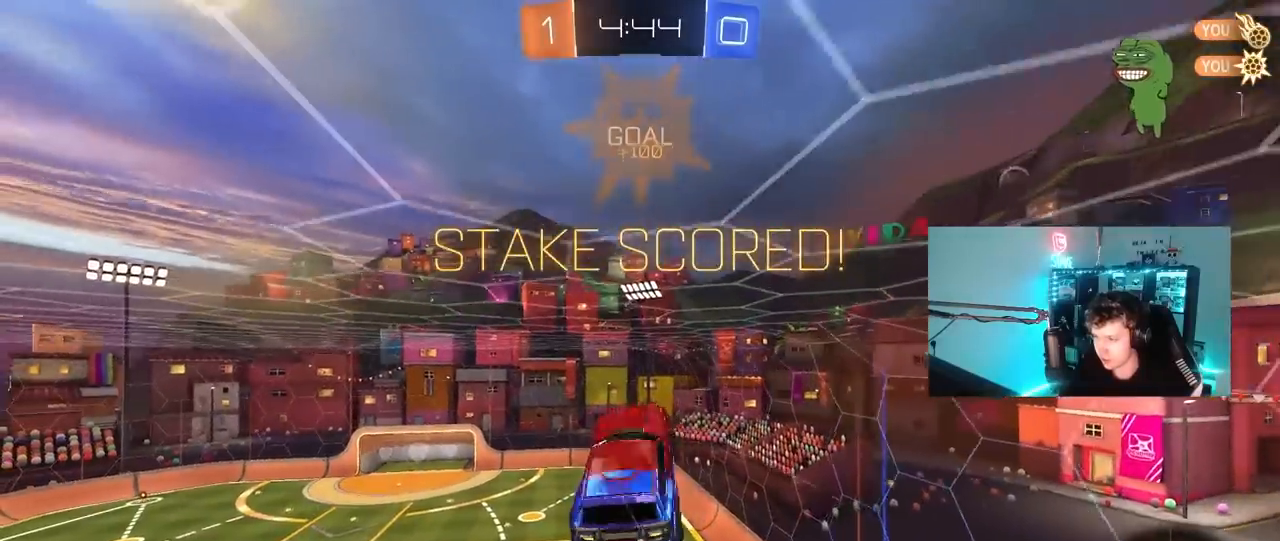
{"keys": ["d", "shift", "w"], "mouse": ["right"], "mouse_move": "still", "events": [[117, "s", "up"], [167, "mouse_left", "up"], [200, "s", "down"], [250, "mouse_right", "down"], [300, "s", "up"], [450, "mouse_right", "up"], [450, "w", "down"], [483, "mouse_right", "down"]]}
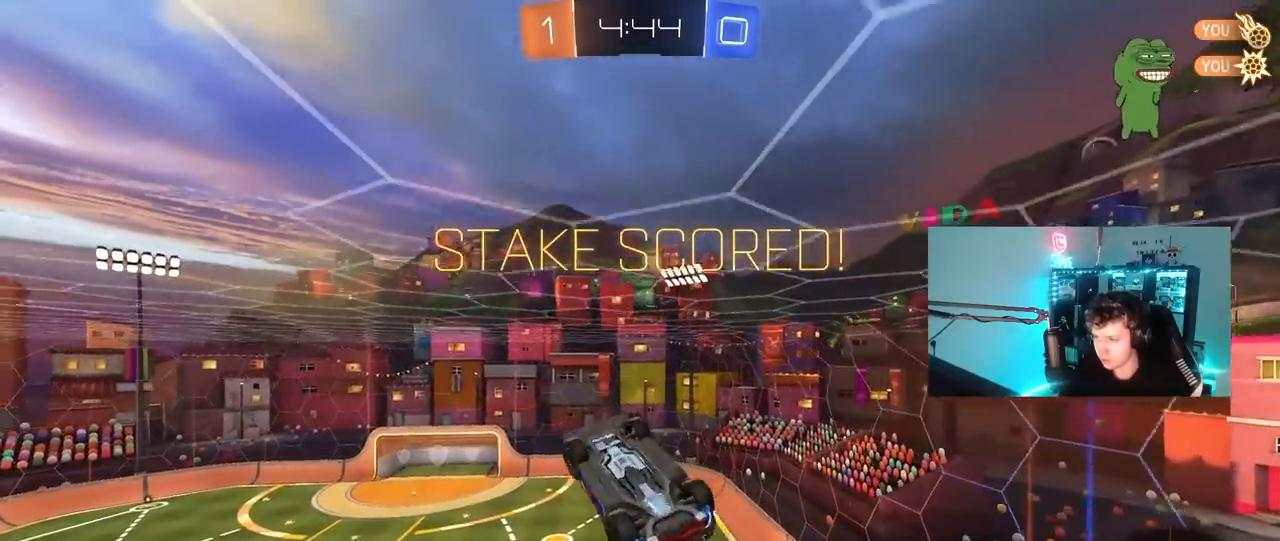
{"keys": [], "mouse": [], "mouse_move": "still", "events": [[133, "d", "up"], [167, "mouse_right", "up"], [167, "shift", "up"], [167, "w", "up"], [217, "mouse_right", "down"], [450, "mouse_right", "up"]]}